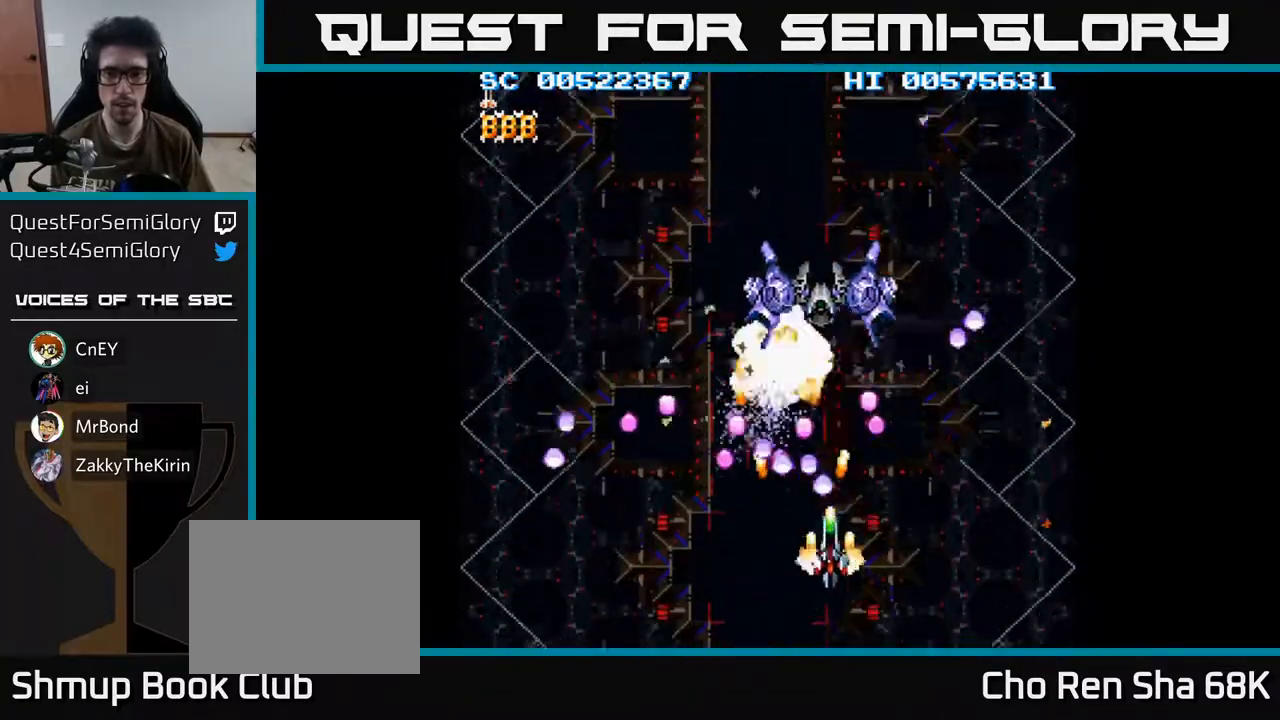
Gameplay with a controller (Xbox layout); each line is a JSON object with the inputs held at the frame after it. "events" lists button and stick changes between this image and that frame as [ms after this image, input, new state], when the widget could be followed in between.
{"buttons": ["A", "DPAD_LEFT"], "left_stick": "center", "right_stick": "center", "events": [[100, "DPAD_DOWN", "up"], [217, "DPAD_UP", "down"], [283, "DPAD_RIGHT", "up"], [333, "DPAD_LEFT", "down"], [400, "DPAD_UP", "up"]]}
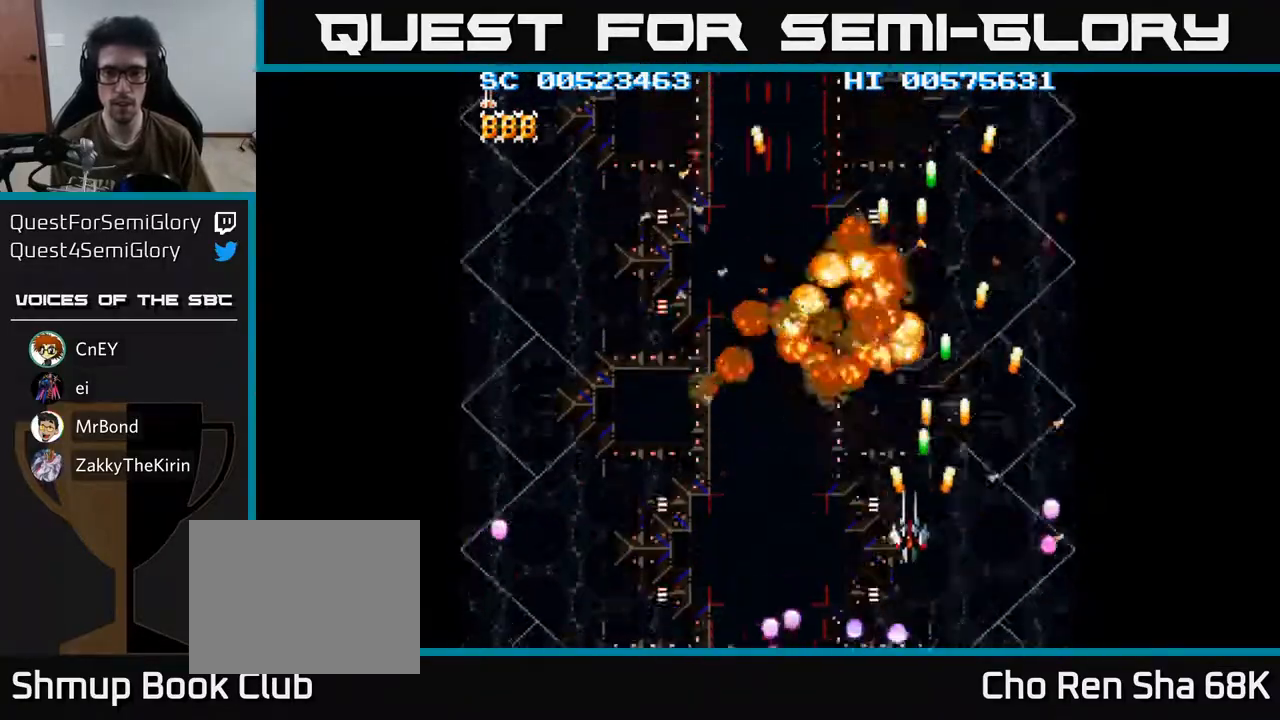
{"buttons": ["A", "DPAD_LEFT"], "left_stick": "center", "right_stick": "center", "events": [[100, "DPAD_DOWN", "down"], [217, "DPAD_LEFT", "up"], [317, "DPAD_LEFT", "down"], [383, "DPAD_DOWN", "up"]]}
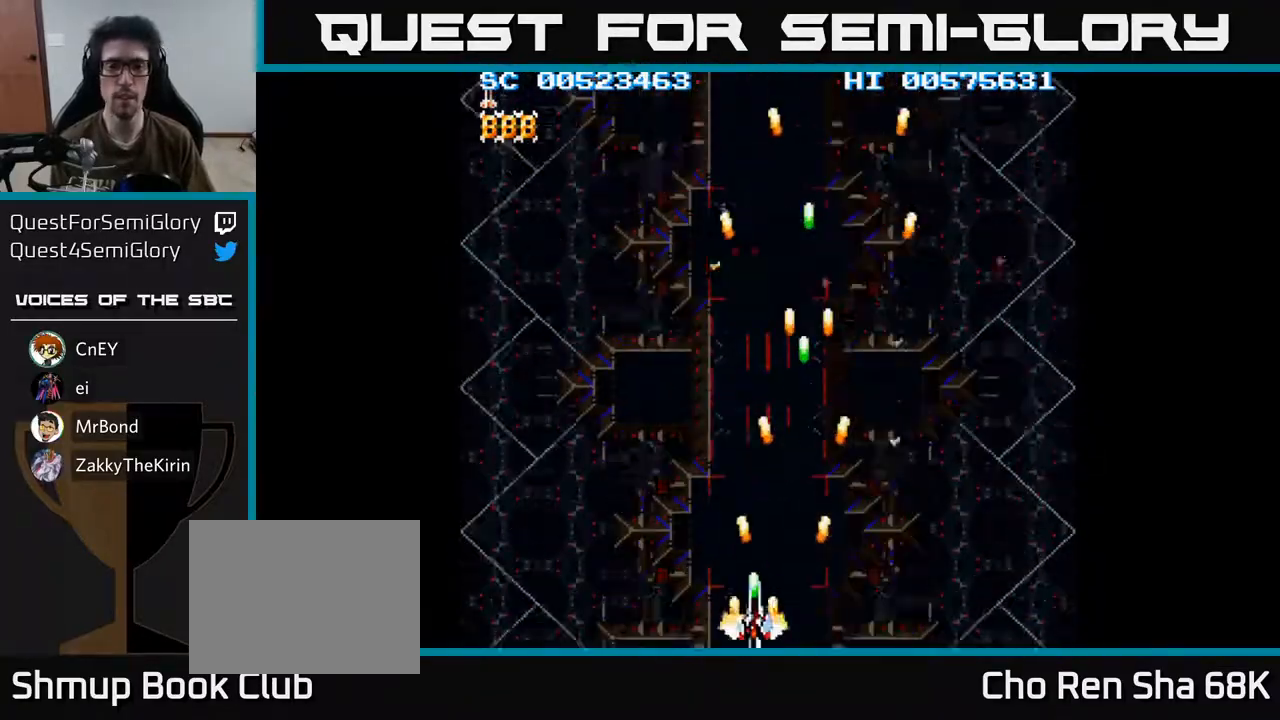
{"buttons": ["A", "DPAD_RIGHT"], "left_stick": "center", "right_stick": "center", "events": [[283, "DPAD_LEFT", "up"], [333, "DPAD_RIGHT", "down"]]}
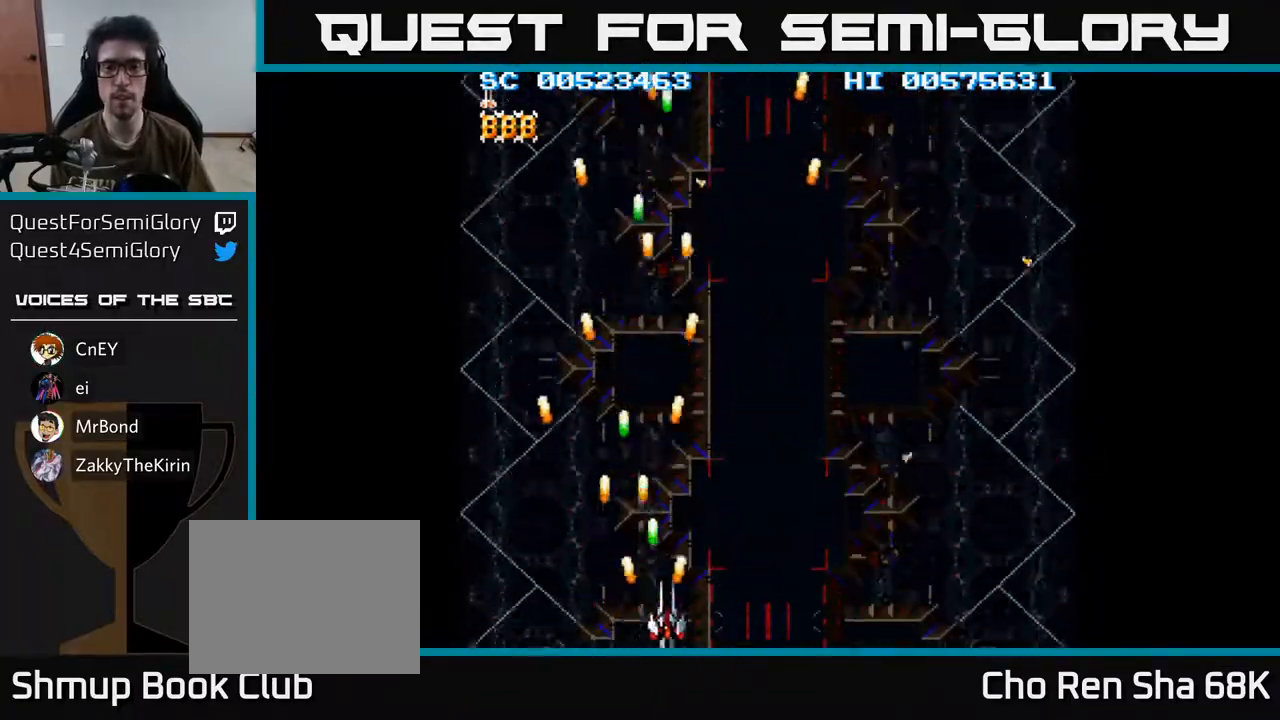
{"buttons": ["A", "DPAD_RIGHT"], "left_stick": "center", "right_stick": "center", "events": []}
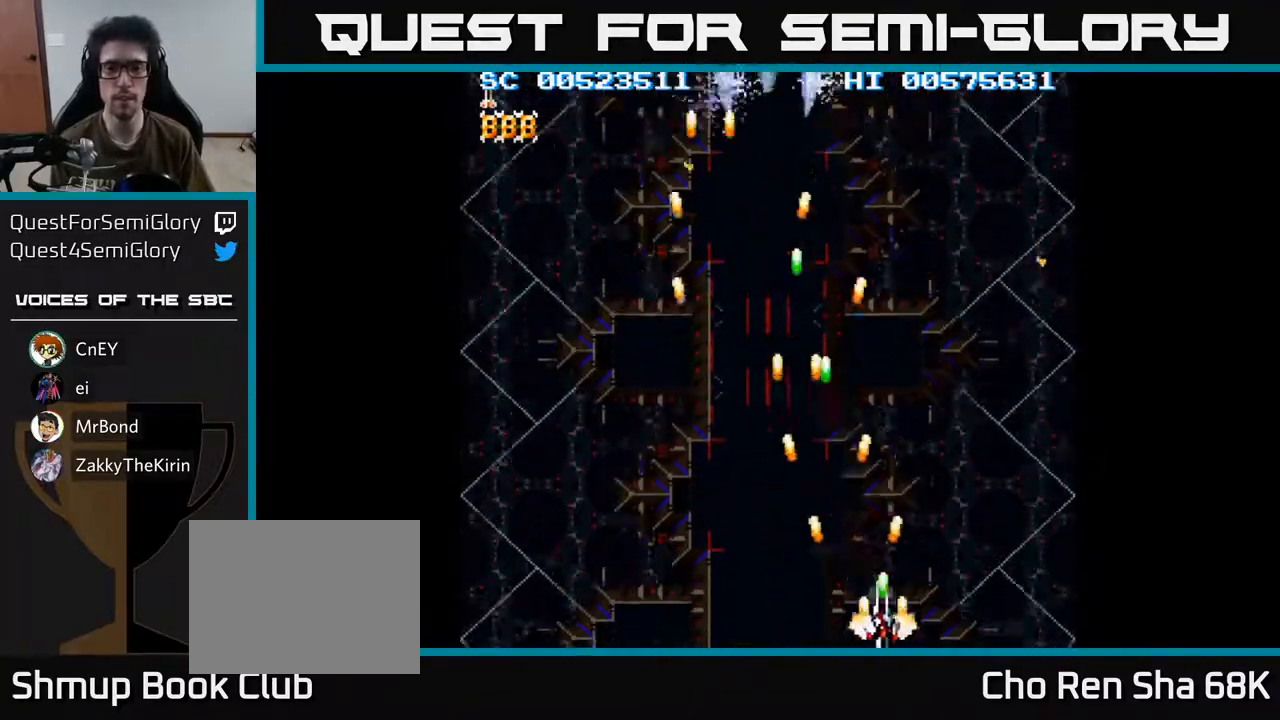
{"buttons": ["A", "DPAD_UP", "DPAD_LEFT"], "left_stick": "center", "right_stick": "center", "events": [[133, "DPAD_RIGHT", "up"], [167, "DPAD_LEFT", "down"], [300, "DPAD_UP", "down"]]}
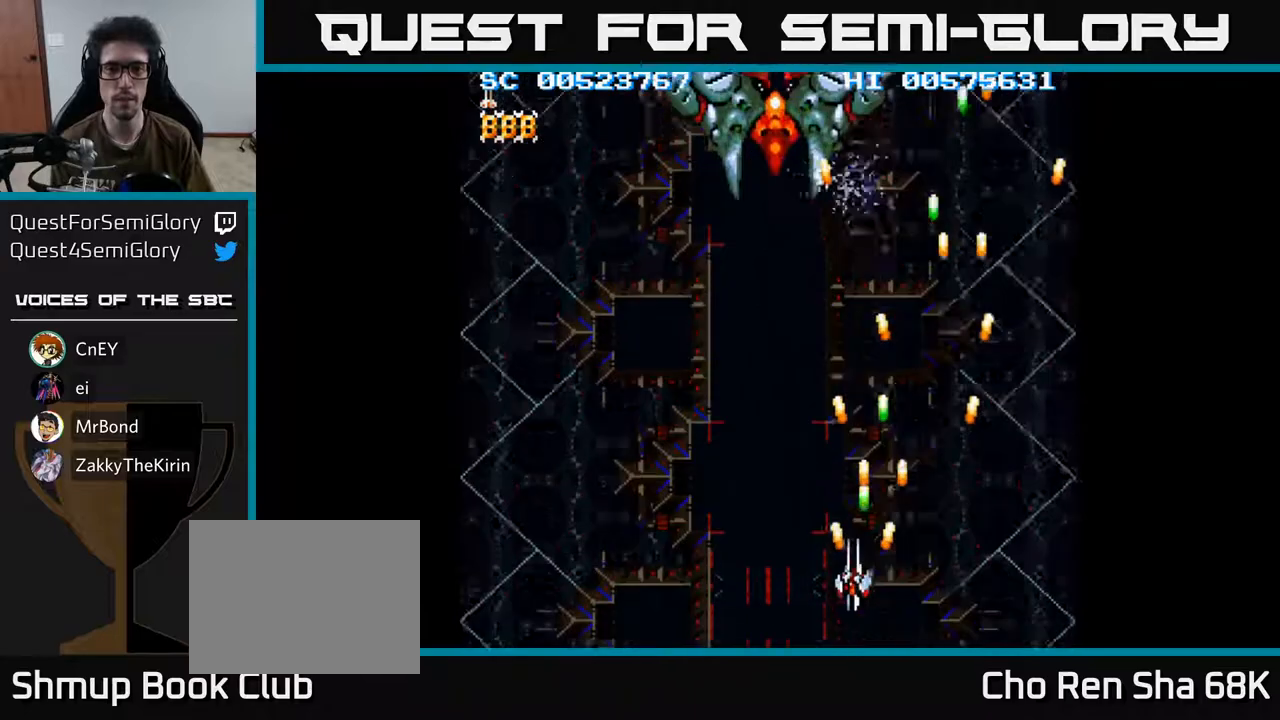
{"buttons": ["A", "DPAD_UP"], "left_stick": "center", "right_stick": "center", "events": [[167, "DPAD_LEFT", "up"]]}
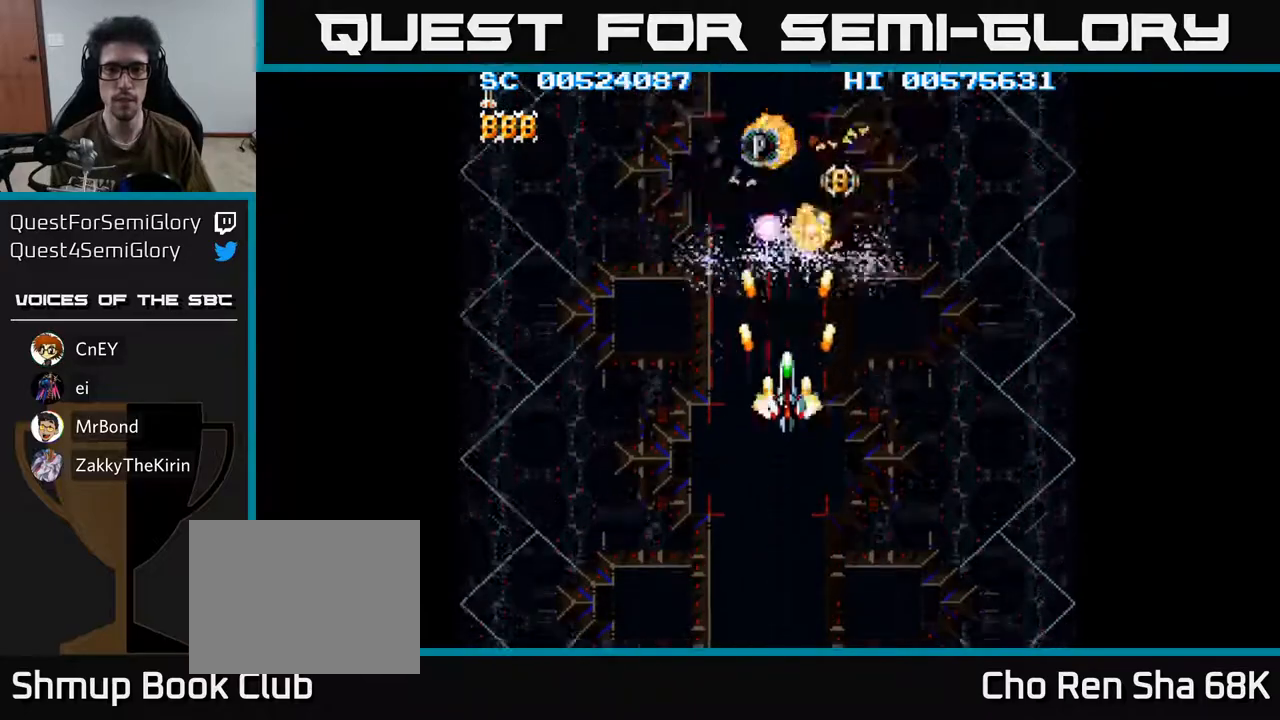
{"buttons": ["A"], "left_stick": "center", "right_stick": "center", "events": [[83, "DPAD_UP", "up"], [217, "DPAD_DOWN", "down"], [267, "DPAD_RIGHT", "down"], [317, "DPAD_DOWN", "up"], [450, "DPAD_RIGHT", "up"]]}
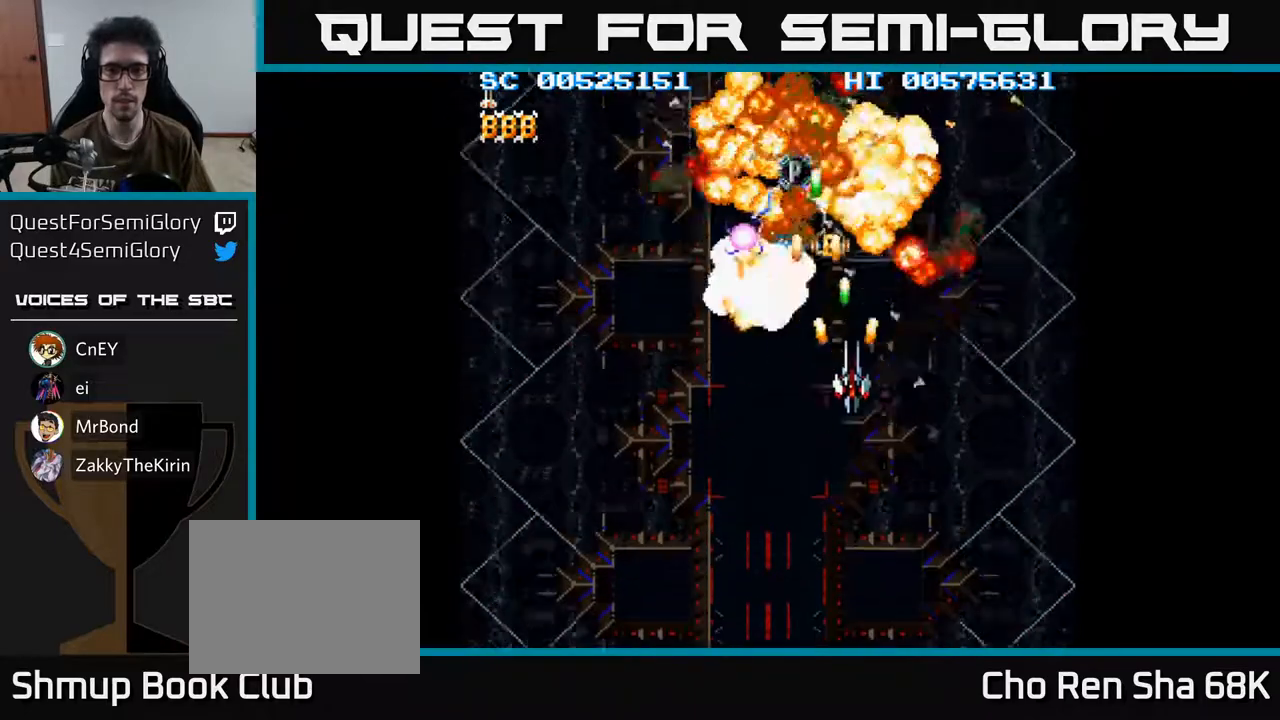
{"buttons": ["A", "DPAD_DOWN", "DPAD_RIGHT"], "left_stick": "center", "right_stick": "center", "events": [[133, "DPAD_LEFT", "down"], [417, "DPAD_LEFT", "up"], [450, "DPAD_DOWN", "down"], [467, "DPAD_RIGHT", "down"]]}
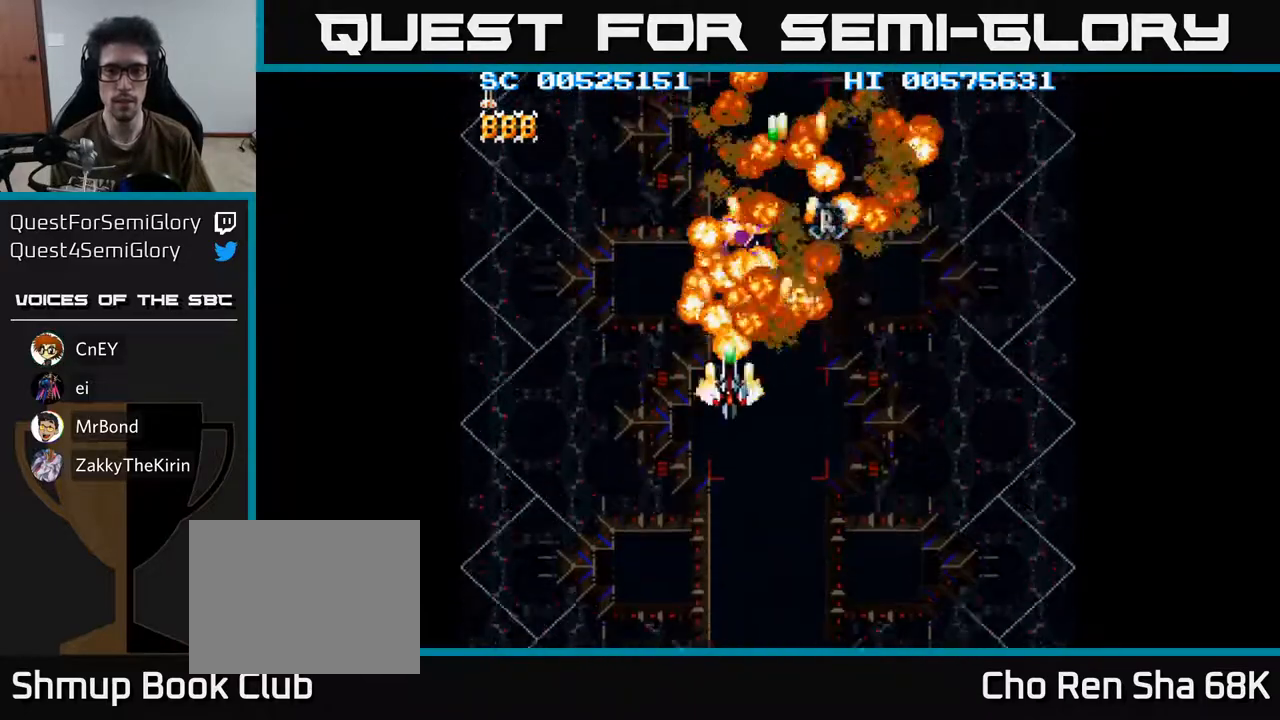
{"buttons": ["A", "DPAD_UP"], "left_stick": "center", "right_stick": "center", "events": [[17, "DPAD_DOWN", "up"], [417, "DPAD_UP", "down"], [433, "DPAD_RIGHT", "up"]]}
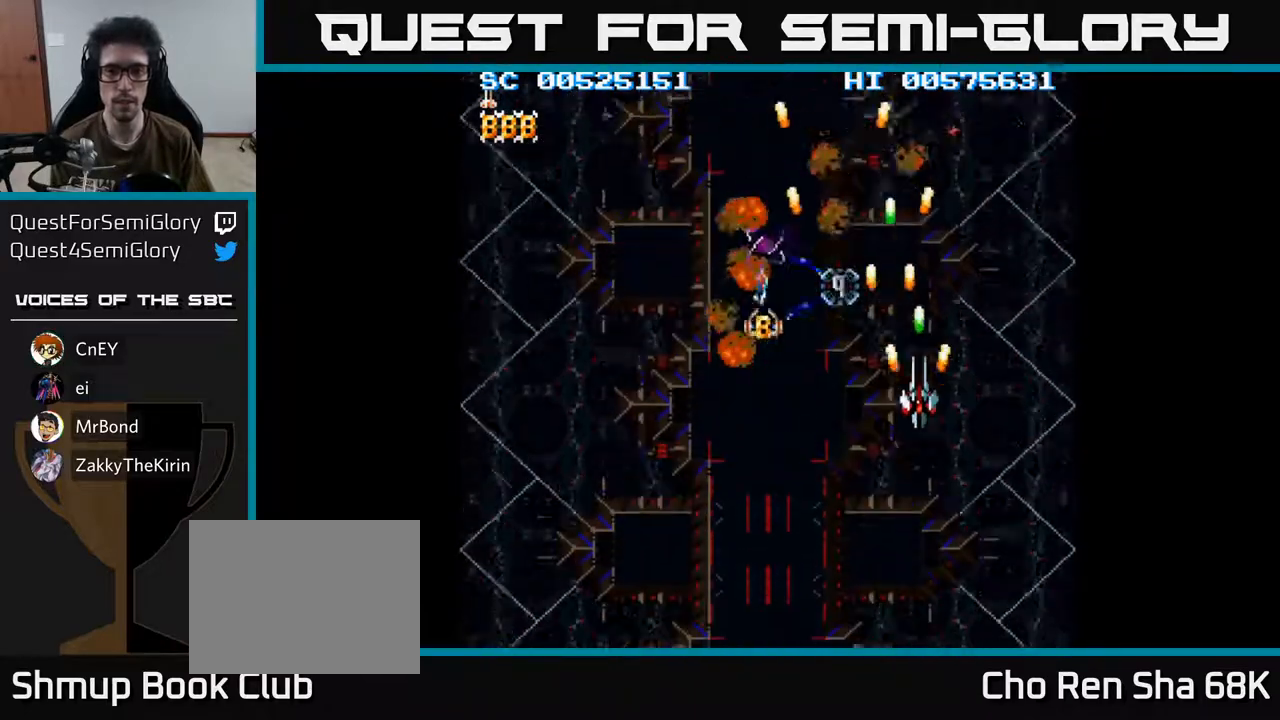
{"buttons": ["A", "DPAD_LEFT"], "left_stick": "center", "right_stick": "center", "events": [[217, "DPAD_LEFT", "down"], [283, "DPAD_UP", "up"]]}
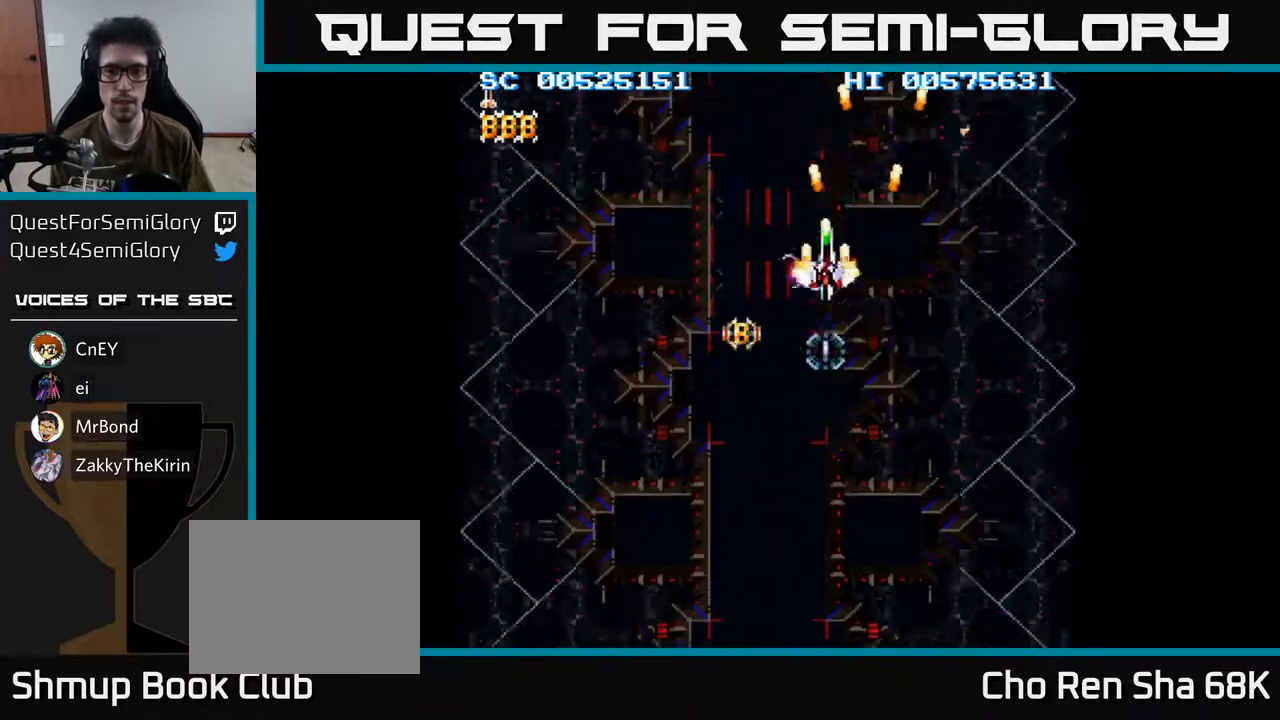
{"buttons": ["A", "DPAD_DOWN", "DPAD_LEFT"], "left_stick": "center", "right_stick": "center", "events": [[67, "DPAD_LEFT", "up"], [83, "DPAD_RIGHT", "down"], [167, "DPAD_DOWN", "down"], [217, "DPAD_RIGHT", "up"], [383, "DPAD_LEFT", "down"]]}
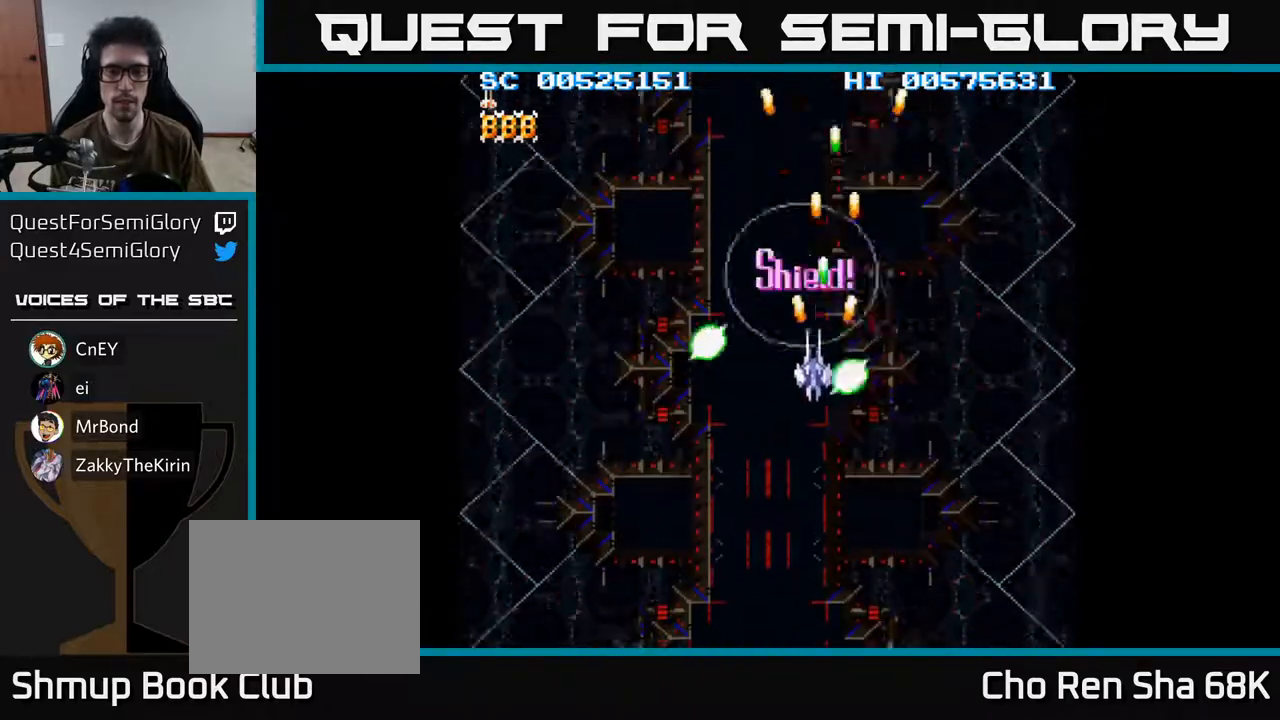
{"buttons": ["A", "DPAD_DOWN"], "left_stick": "center", "right_stick": "center", "events": [[150, "DPAD_LEFT", "up"]]}
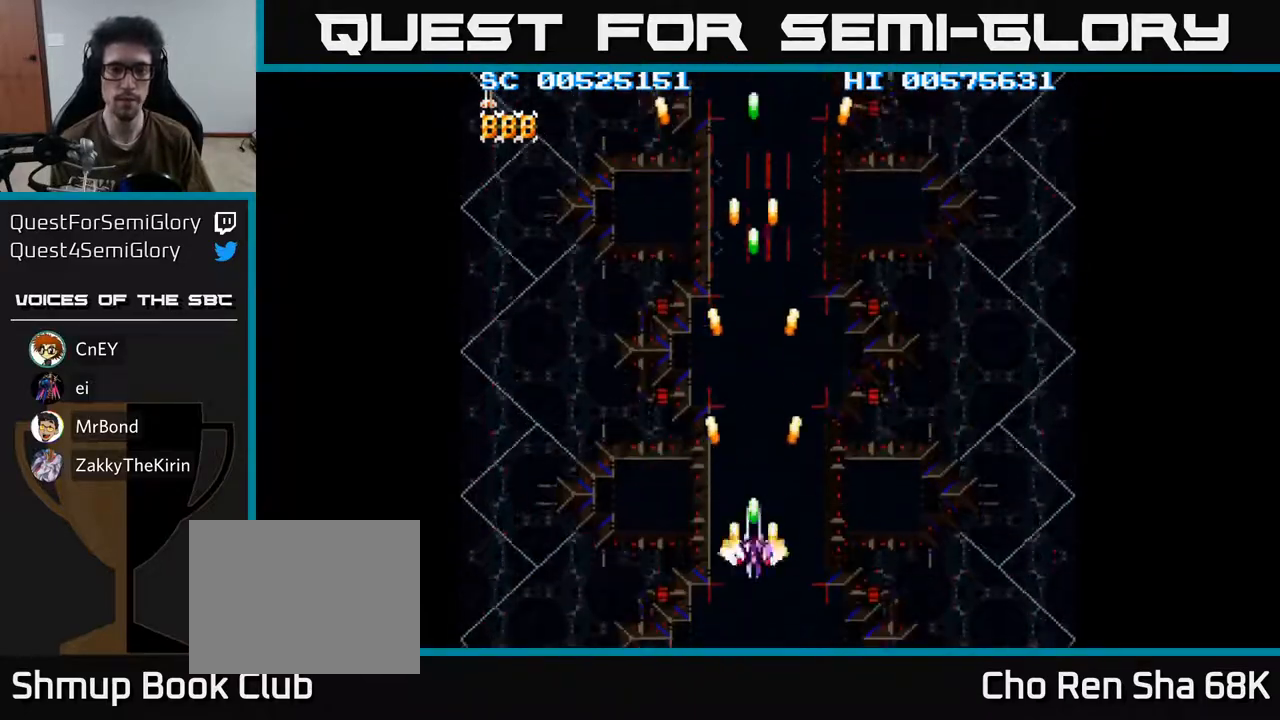
{"buttons": ["A", "DPAD_UP"], "left_stick": "center", "right_stick": "center", "events": [[100, "DPAD_DOWN", "up"], [167, "DPAD_UP", "down"]]}
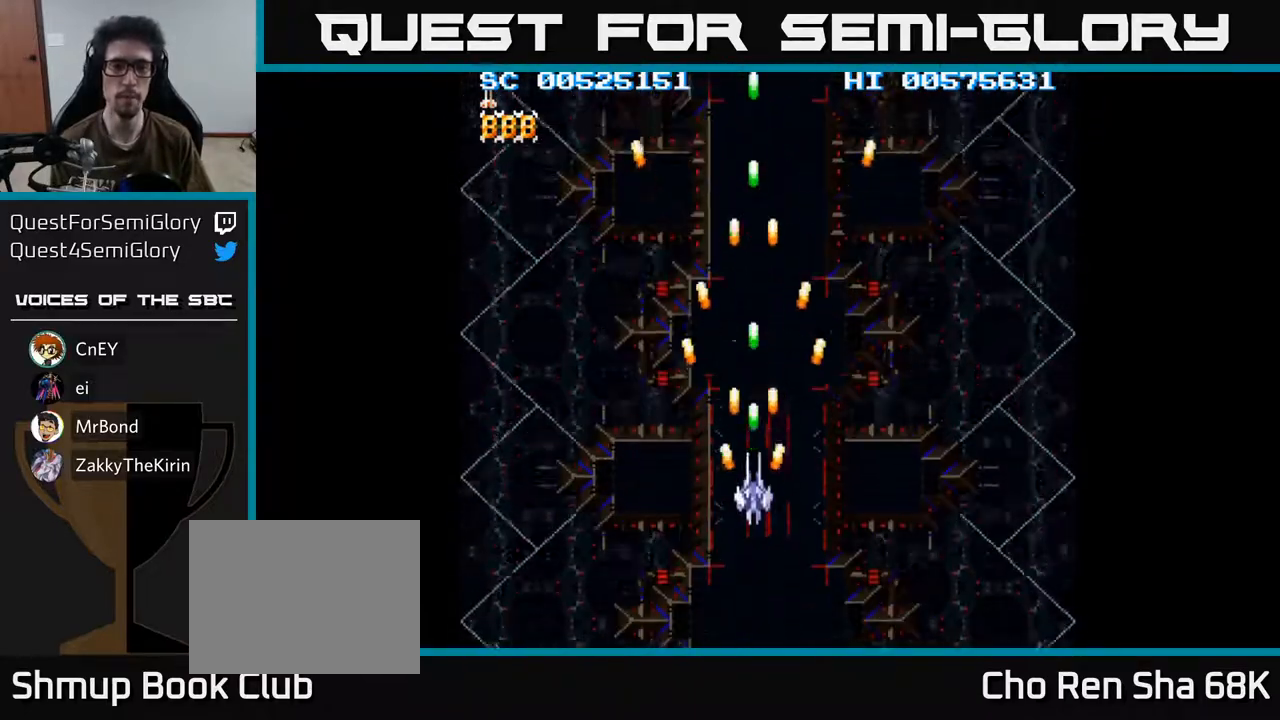
{"buttons": ["A"], "left_stick": "center", "right_stick": "center", "events": [[250, "DPAD_RIGHT", "down"], [250, "DPAD_UP", "up"], [300, "DPAD_RIGHT", "up"]]}
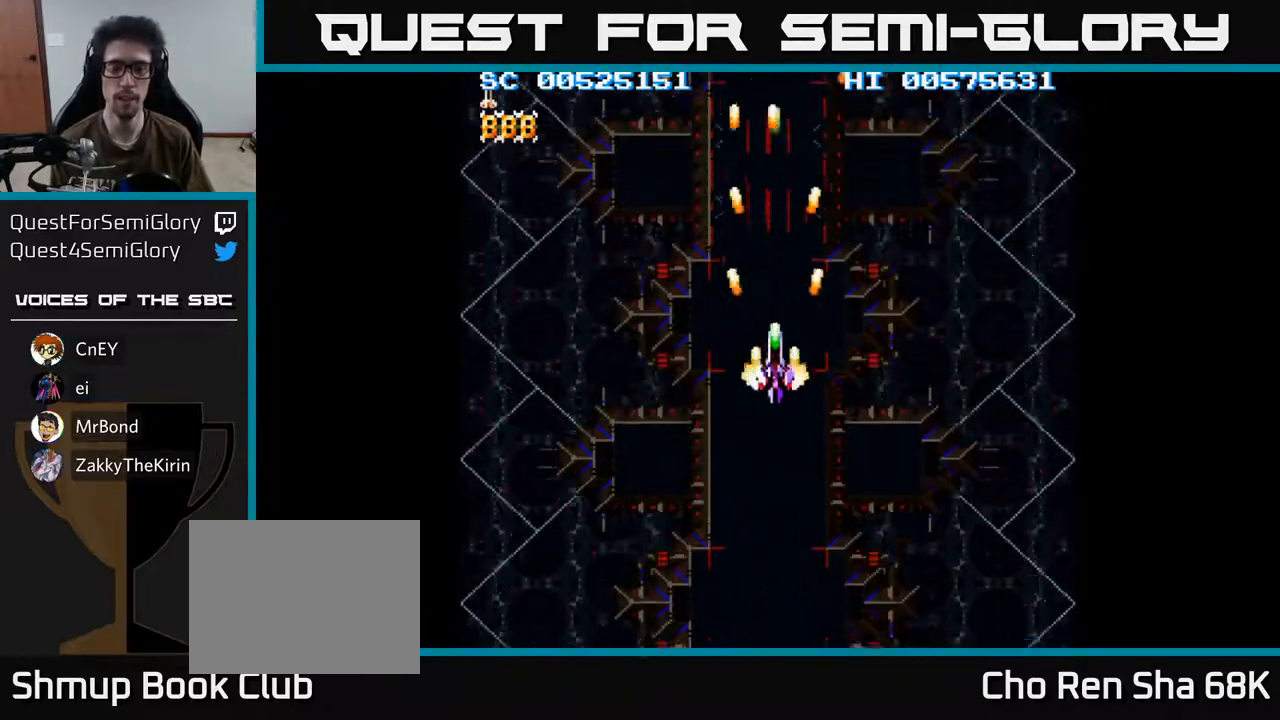
{"buttons": ["A"], "left_stick": "center", "right_stick": "center", "events": [[367, "DPAD_LEFT", "down"], [417, "DPAD_LEFT", "up"]]}
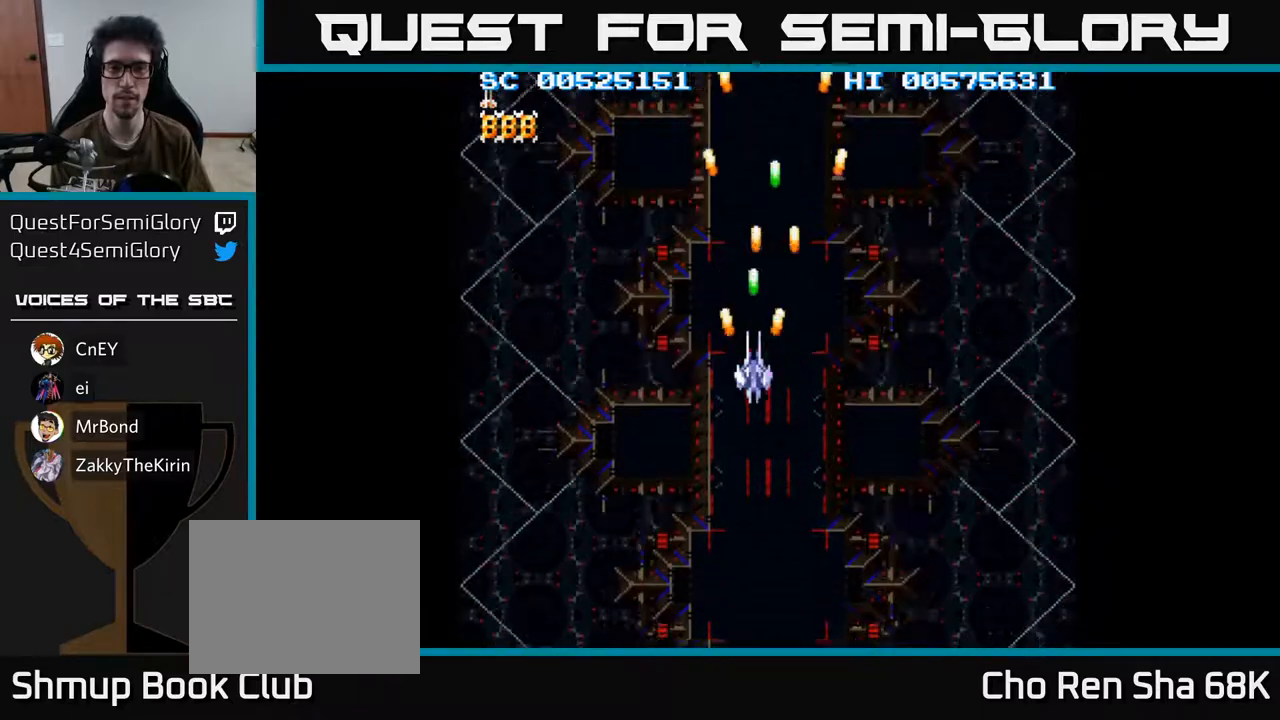
{"buttons": ["A"], "left_stick": "center", "right_stick": "center", "events": [[367, "DPAD_RIGHT", "down"], [417, "DPAD_RIGHT", "up"]]}
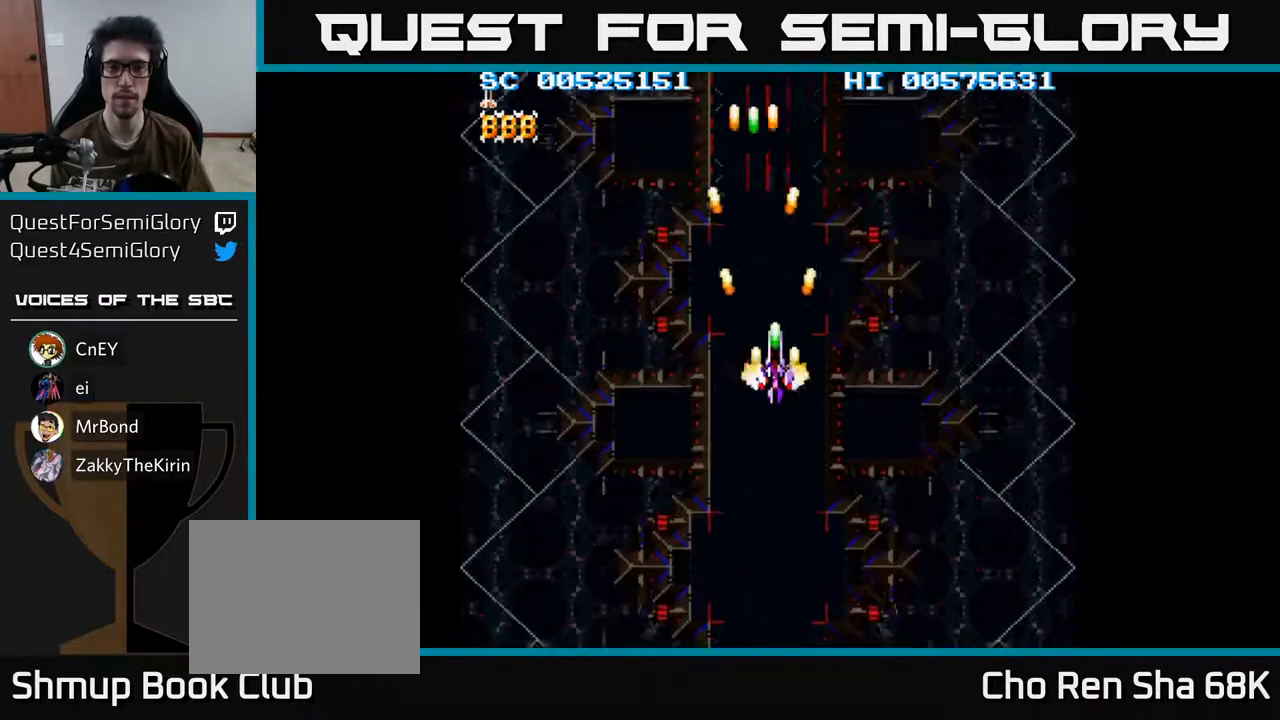
{"buttons": ["A"], "left_stick": "center", "right_stick": "center", "events": []}
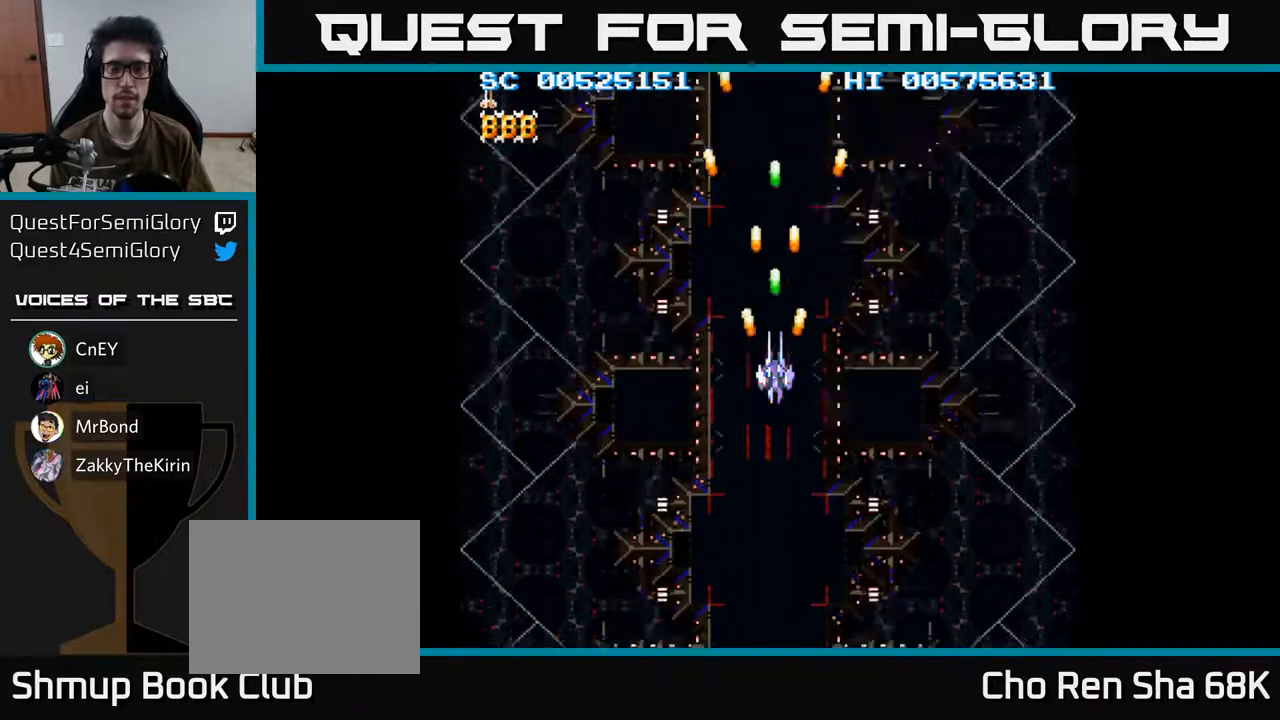
{"buttons": ["A", "DPAD_DOWN"], "left_stick": "center", "right_stick": "center", "events": [[250, "DPAD_DOWN", "down"]]}
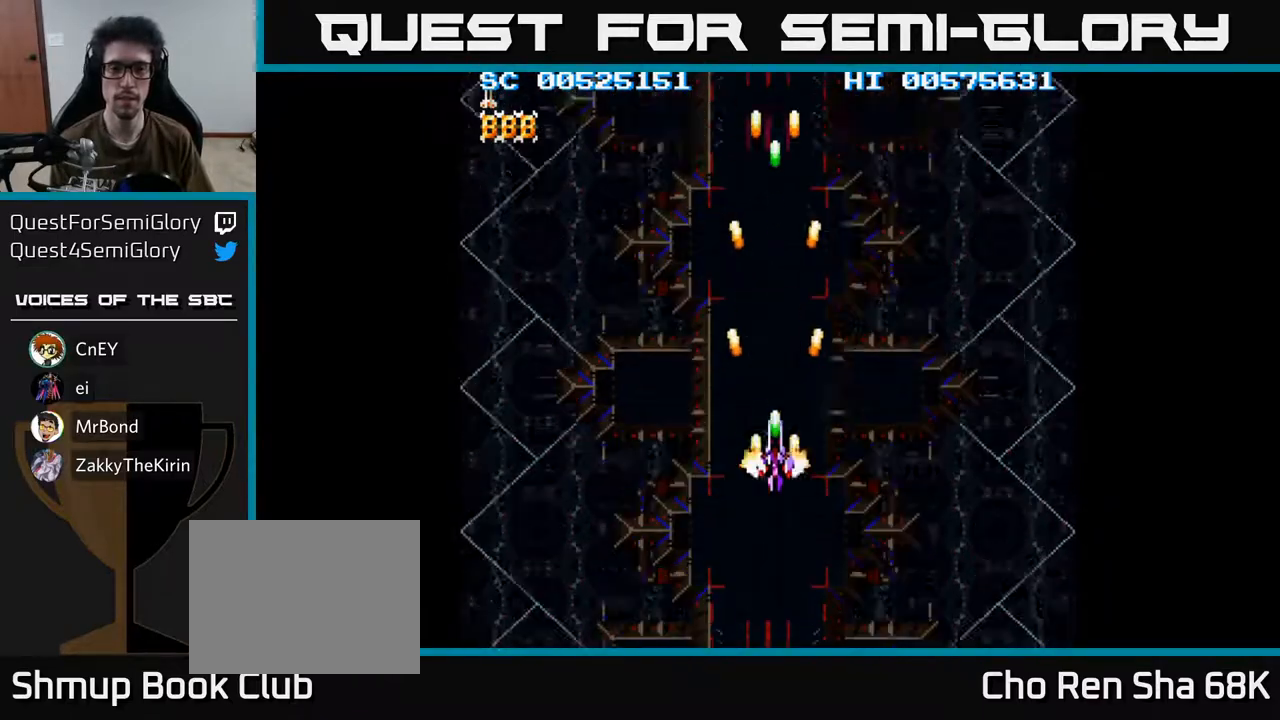
{"buttons": ["A"], "left_stick": "center", "right_stick": "center", "events": [[117, "DPAD_DOWN", "up"], [267, "DPAD_UP", "down"], [500, "DPAD_UP", "up"]]}
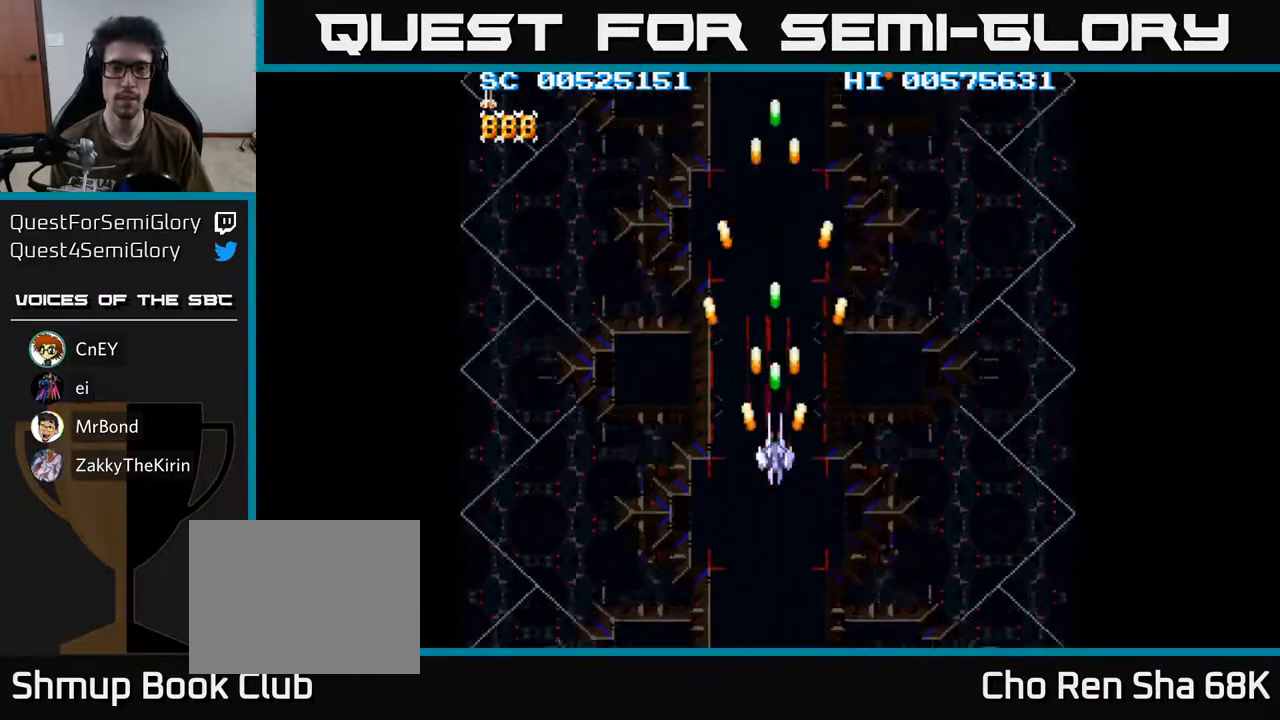
{"buttons": ["A"], "left_stick": "center", "right_stick": "center", "events": []}
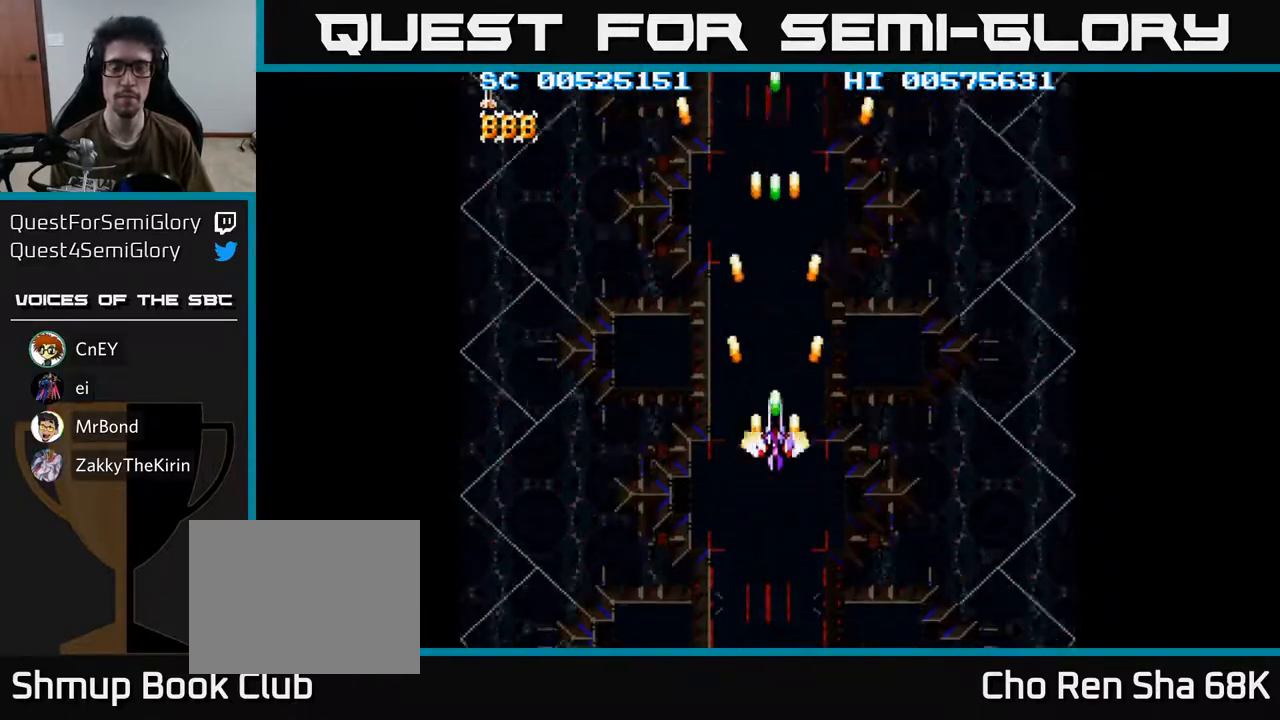
{"buttons": ["A"], "left_stick": "center", "right_stick": "center", "events": [[83, "DPAD_DOWN", "down"], [317, "DPAD_DOWN", "up"]]}
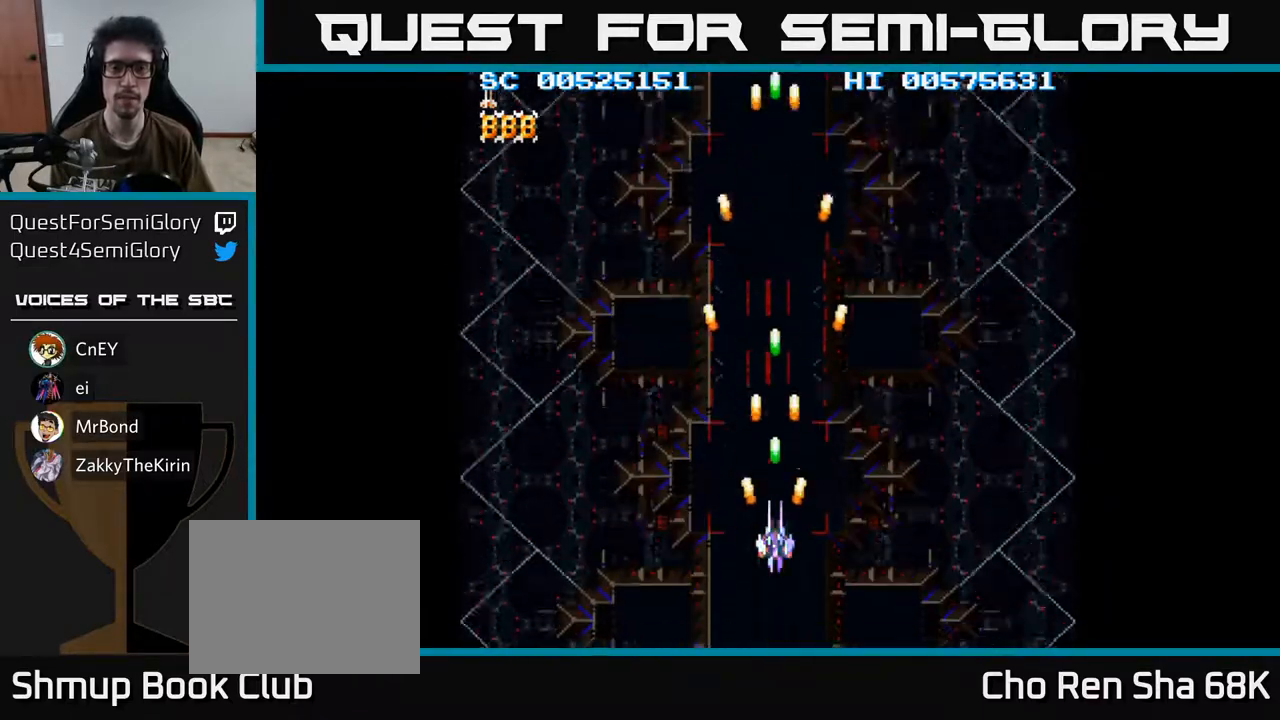
{"buttons": ["A"], "left_stick": "center", "right_stick": "center", "events": []}
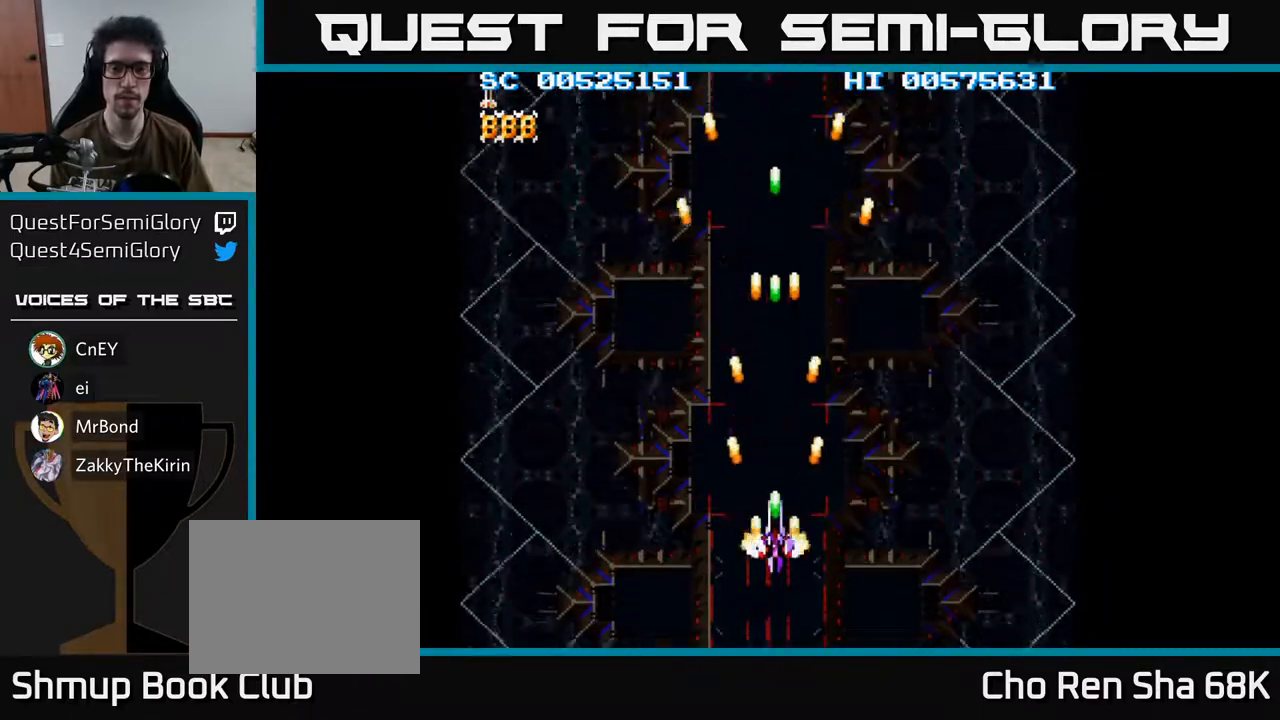
{"buttons": ["A"], "left_stick": "center", "right_stick": "center", "events": []}
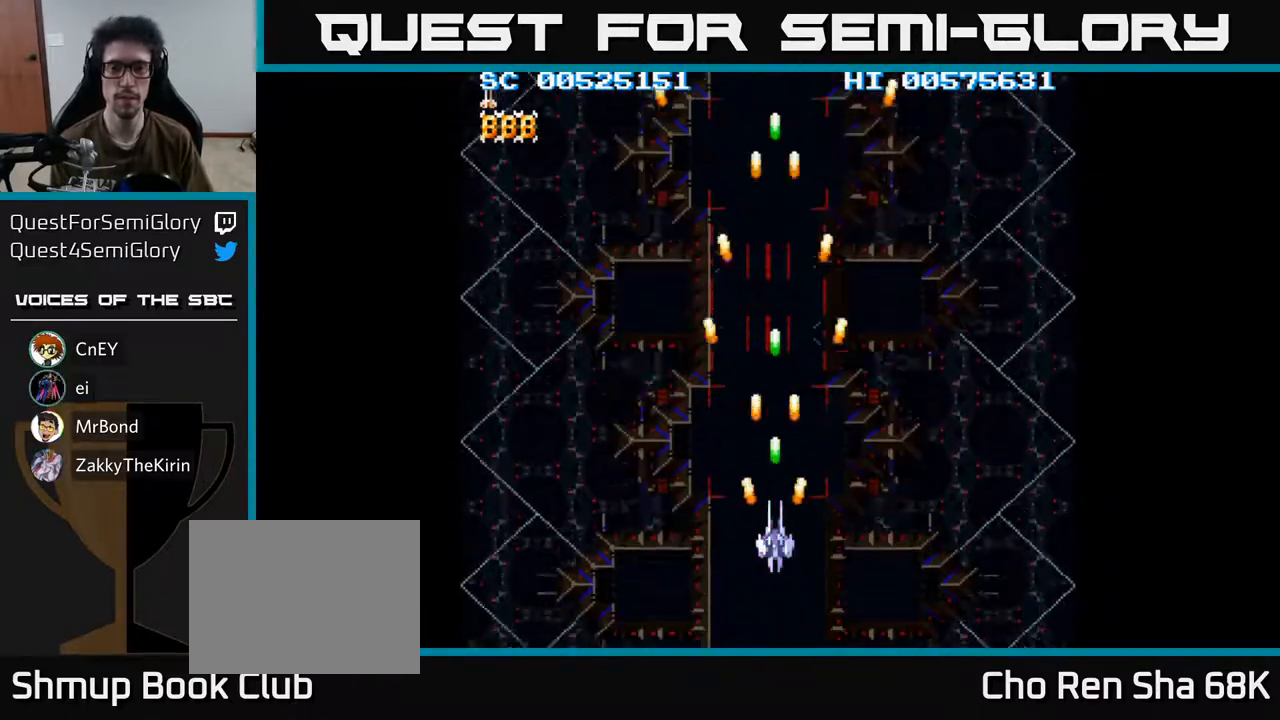
{"buttons": ["A"], "left_stick": "center", "right_stick": "center", "events": []}
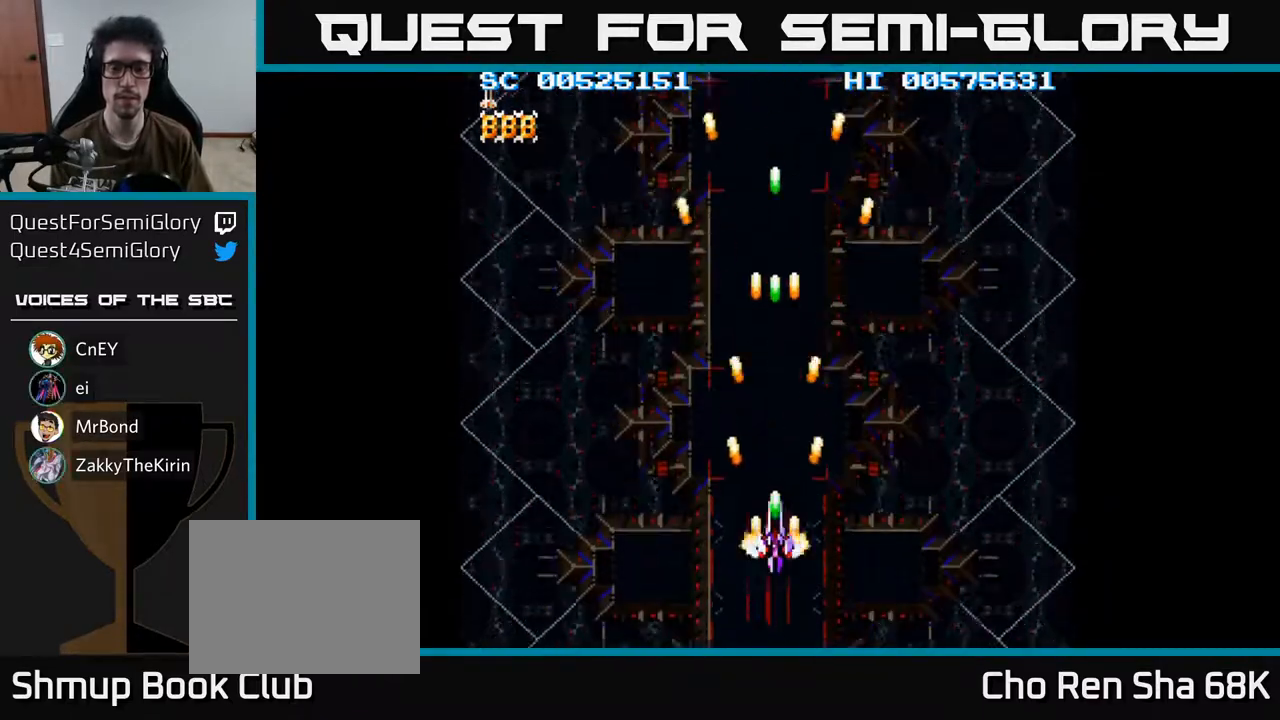
{"buttons": ["A"], "left_stick": "center", "right_stick": "center", "events": []}
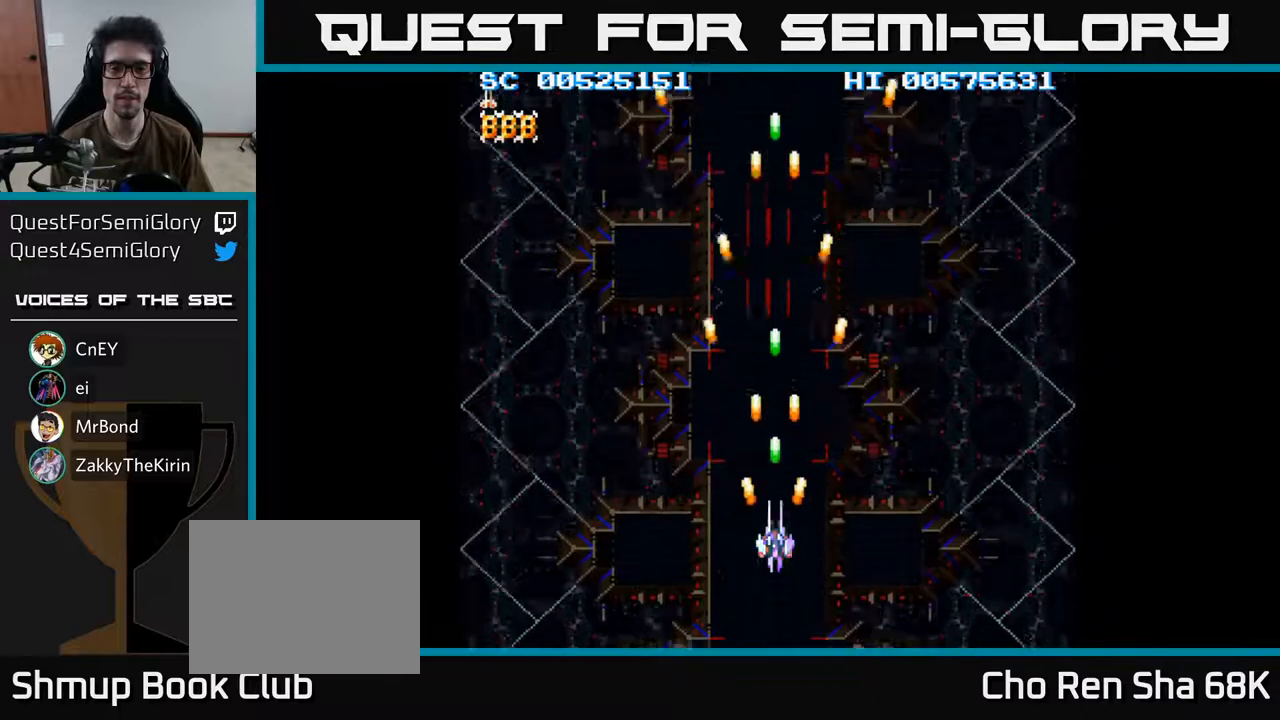
{"buttons": ["A"], "left_stick": "center", "right_stick": "center", "events": []}
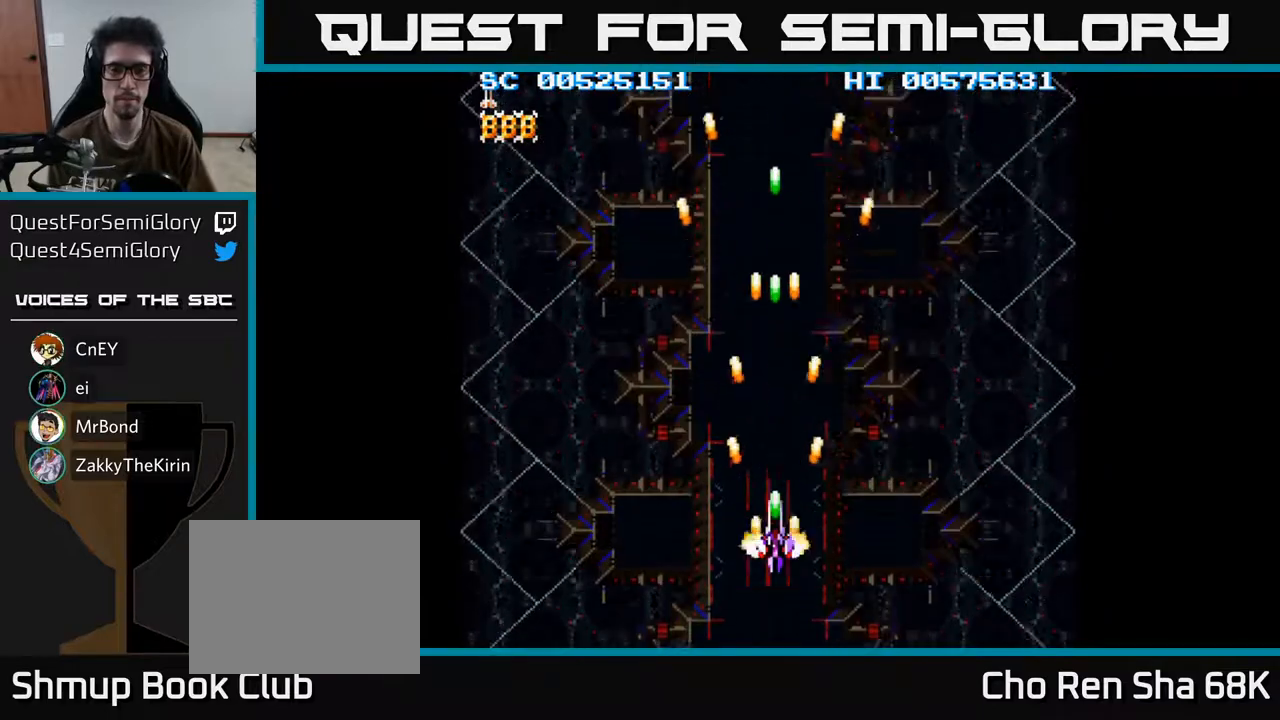
{"buttons": ["A"], "left_stick": "center", "right_stick": "center", "events": []}
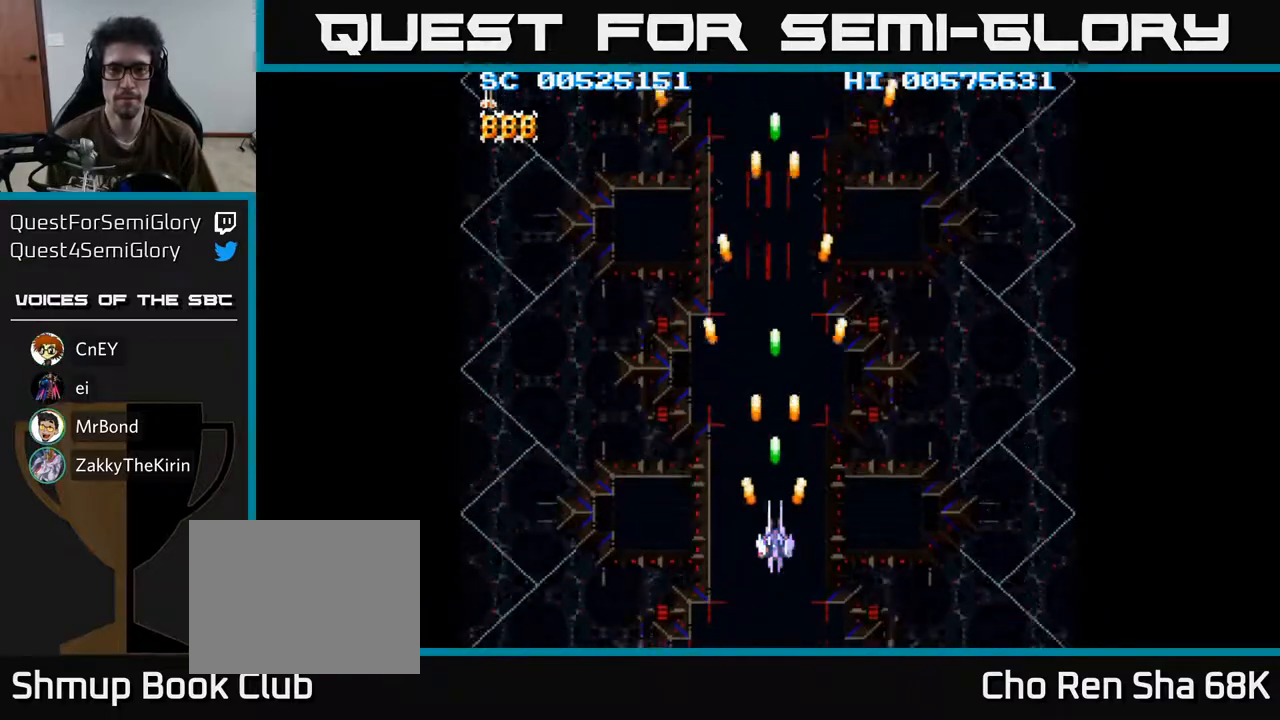
{"buttons": ["A"], "left_stick": "center", "right_stick": "center", "events": []}
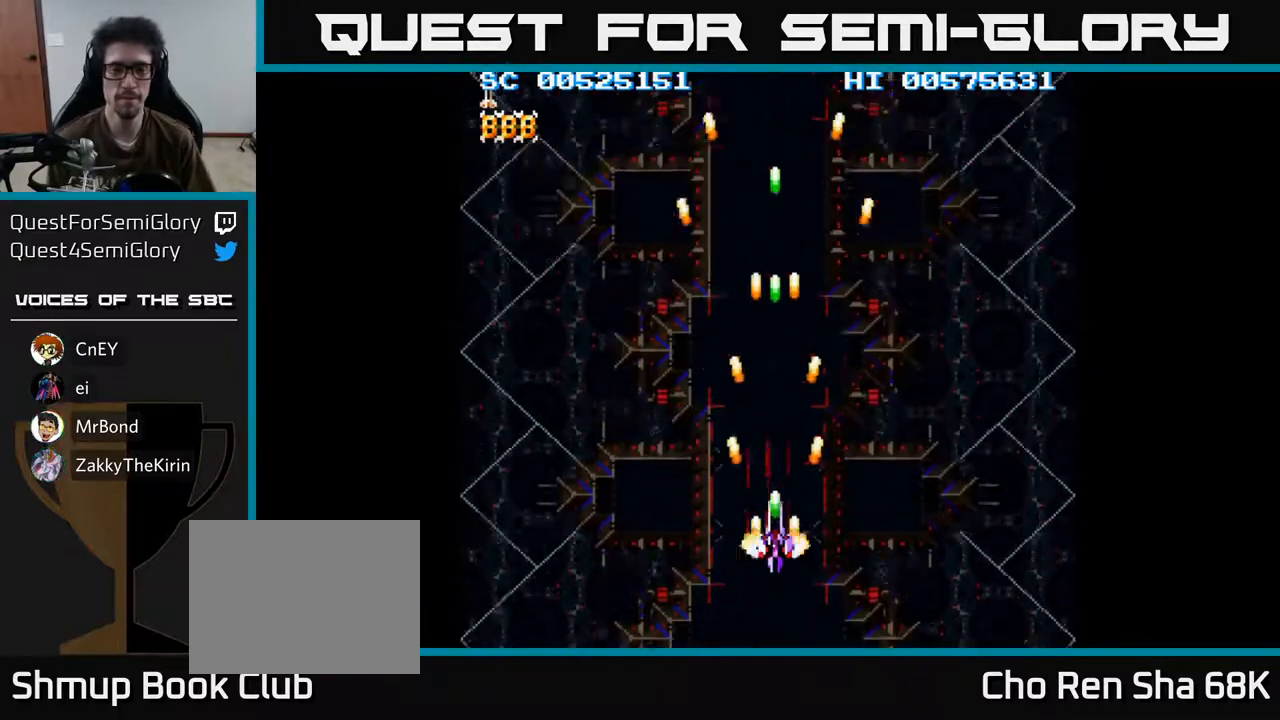
{"buttons": ["A"], "left_stick": "center", "right_stick": "center", "events": []}
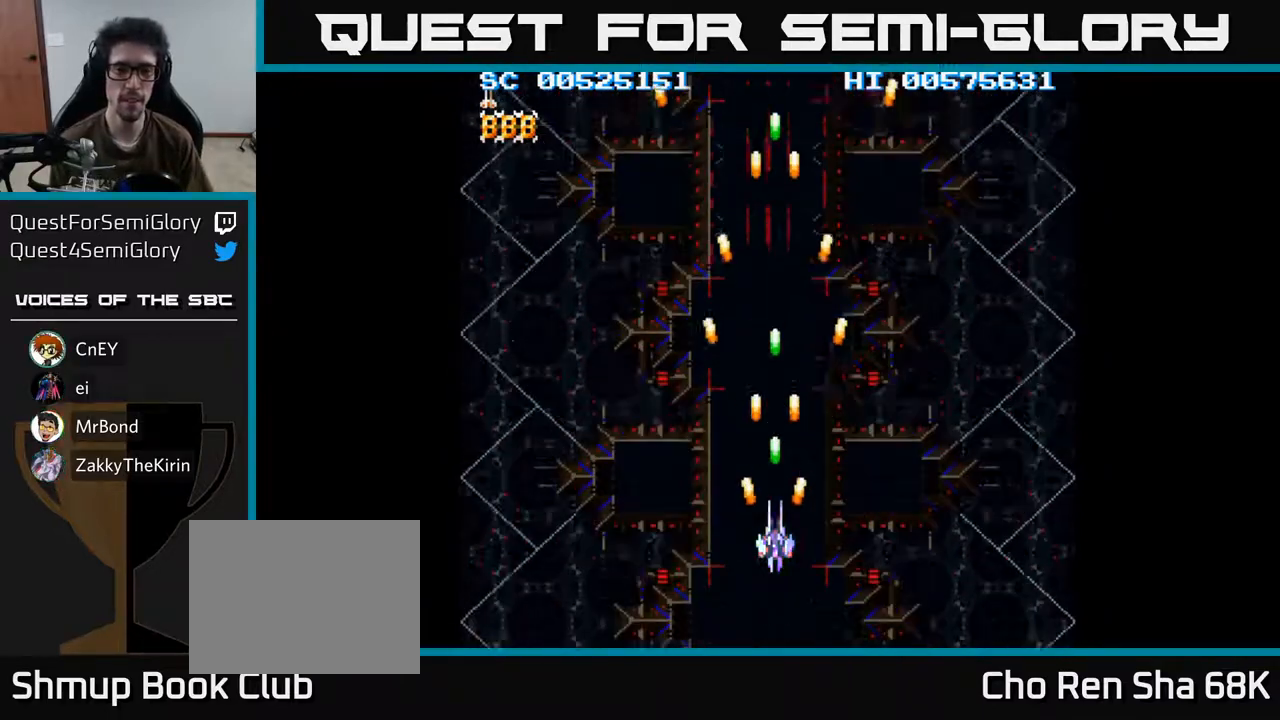
{"buttons": ["A"], "left_stick": "center", "right_stick": "center", "events": []}